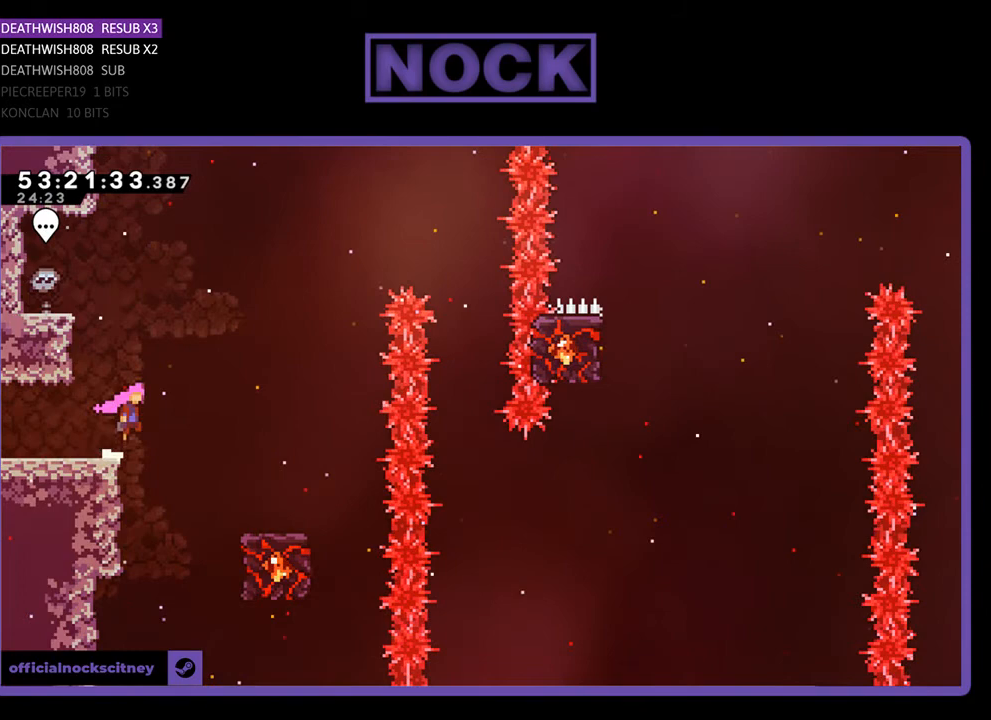
Gameplay with a controller (PlayStation layout); each line is a JSON object with the inputs held at the frame after it. "events" lists button and stick changes between this image and that frame as [ms after this image, input, new state], when the widget could be followed in between. Not read: left_stick.
{"buttons": ["R2"], "right_stick": "center", "events": [[300, "CROSS", "up"], [500, "DPAD_RIGHT", "up"]]}
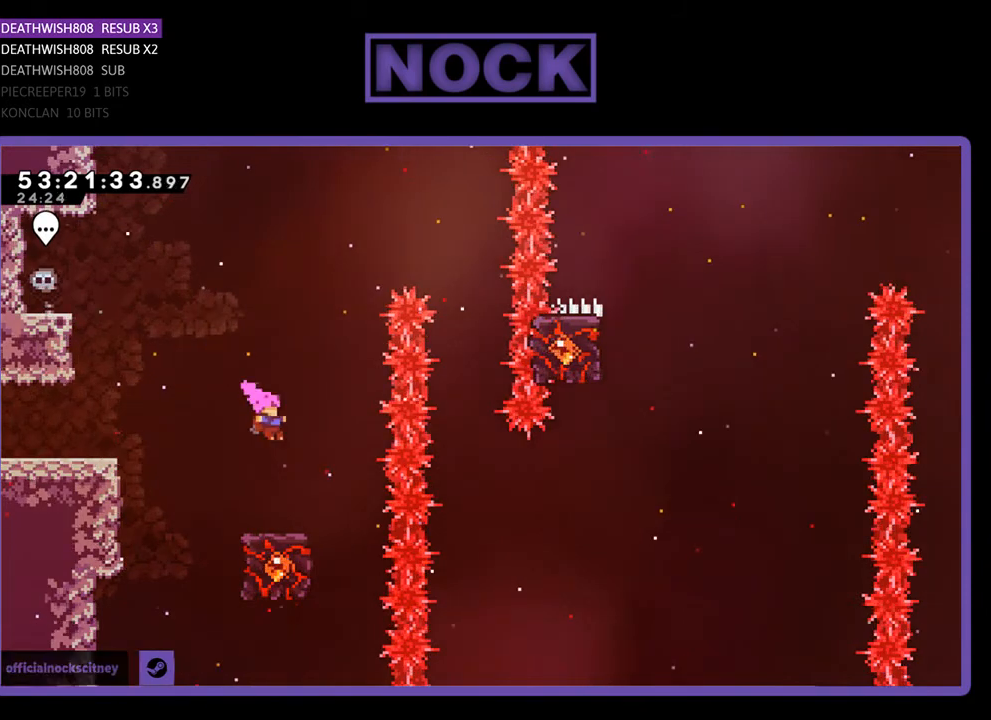
{"buttons": ["R2"], "right_stick": "center", "events": []}
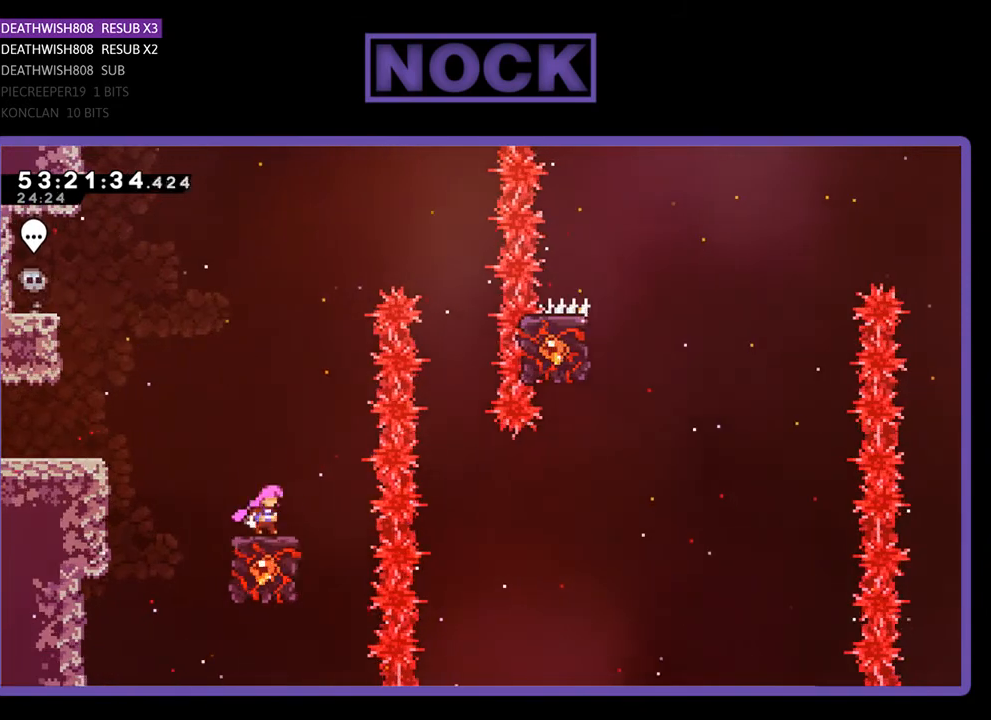
{"buttons": ["CROSS", "R2", "DPAD_RIGHT"], "right_stick": "center", "events": [[200, "CROSS", "down"], [200, "DPAD_RIGHT", "down"]]}
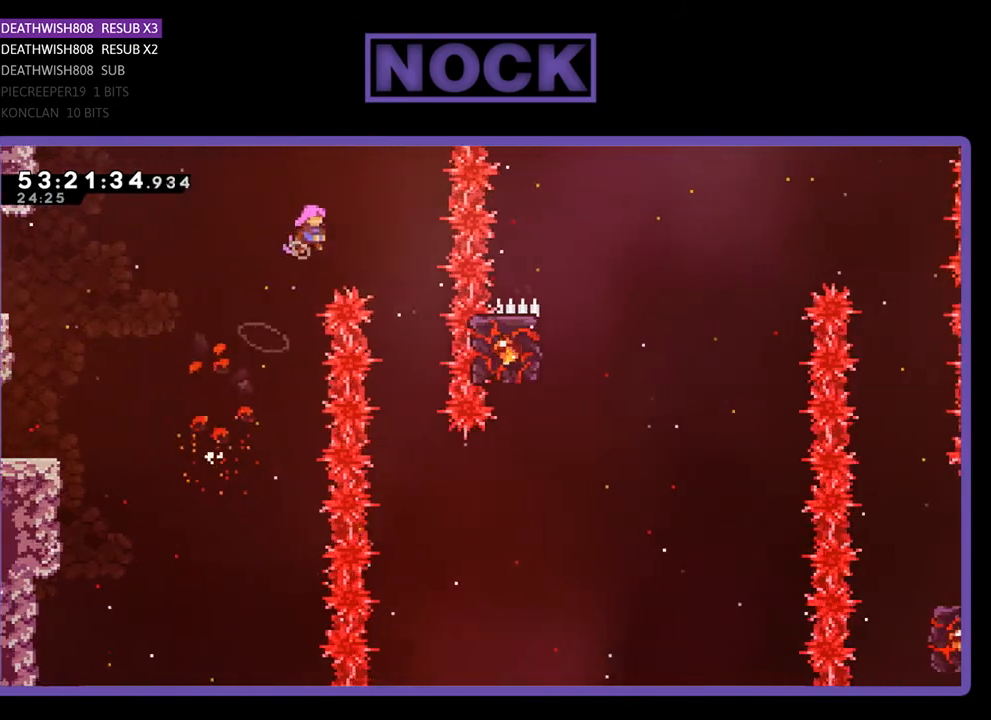
{"buttons": ["R2"], "right_stick": "center", "events": [[167, "CROSS", "up"], [267, "DPAD_RIGHT", "up"]]}
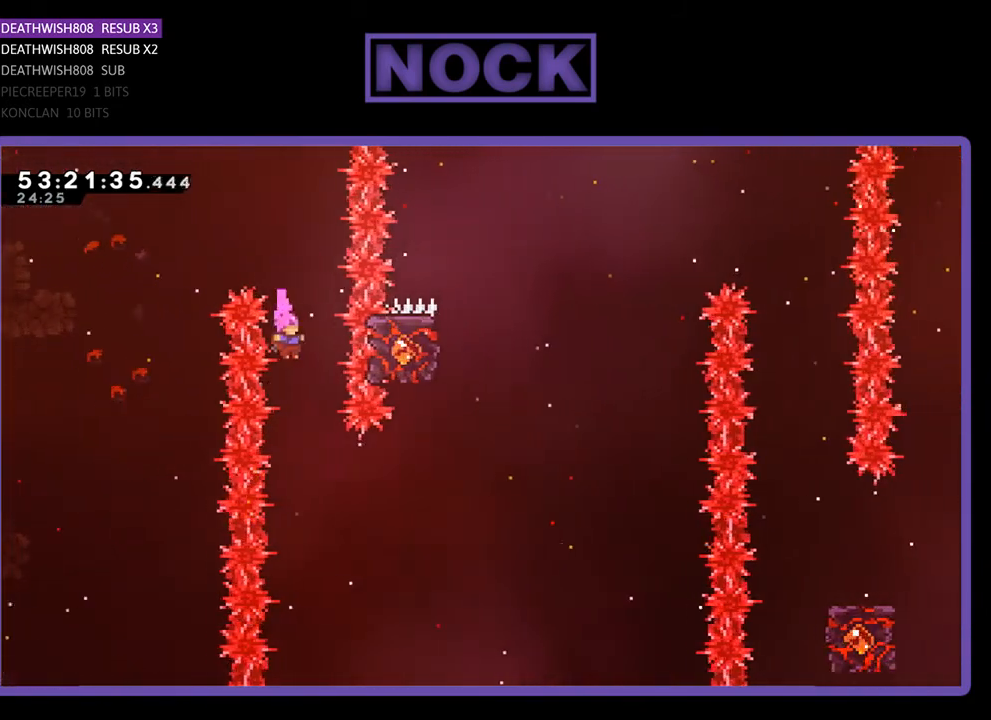
{"buttons": ["CIRCLE", "R2", "DPAD_RIGHT"], "right_stick": "center", "events": [[267, "DPAD_RIGHT", "down"], [367, "CIRCLE", "down"]]}
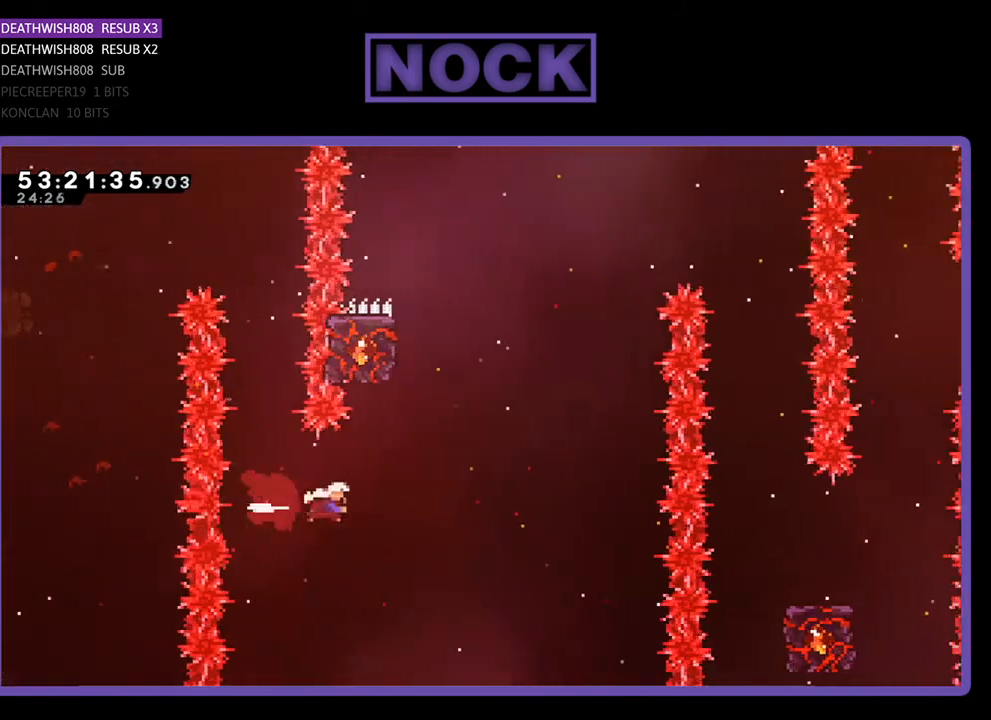
{"buttons": ["CIRCLE", "R2", "DPAD_UP"], "right_stick": "center", "events": [[33, "DPAD_UP", "down"], [67, "CIRCLE", "up"], [67, "DPAD_RIGHT", "up"], [167, "CIRCLE", "down"]]}
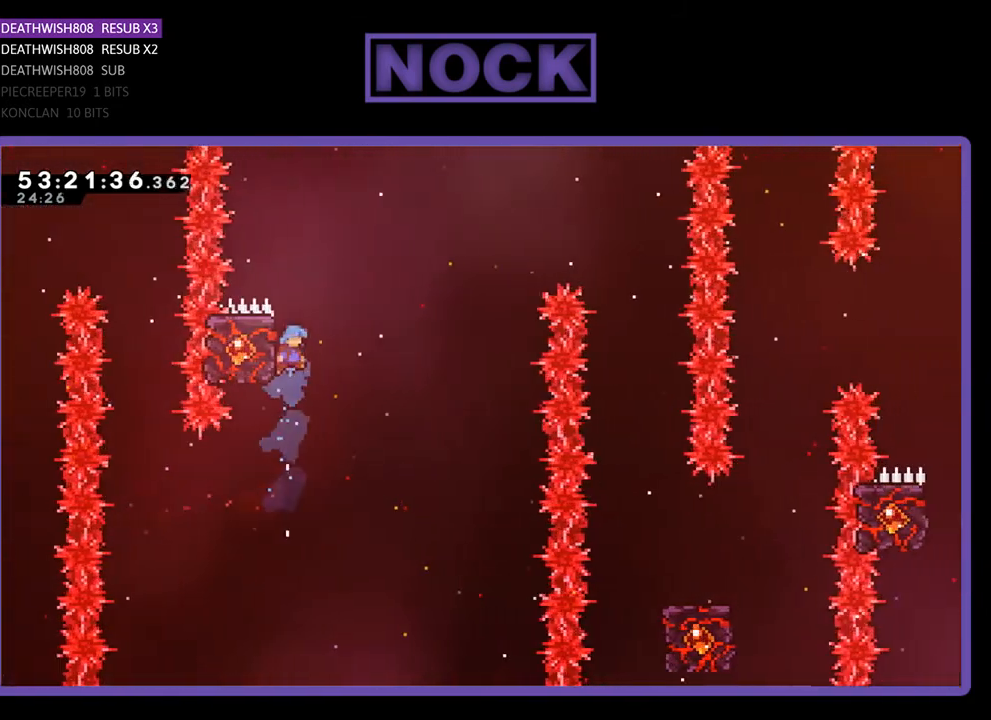
{"buttons": ["R2", "DPAD_UP"], "right_stick": "center", "events": [[33, "DPAD_LEFT", "down"], [133, "CIRCLE", "up"], [300, "DPAD_LEFT", "up"], [367, "DPAD_UP", "up"], [500, "DPAD_UP", "down"]]}
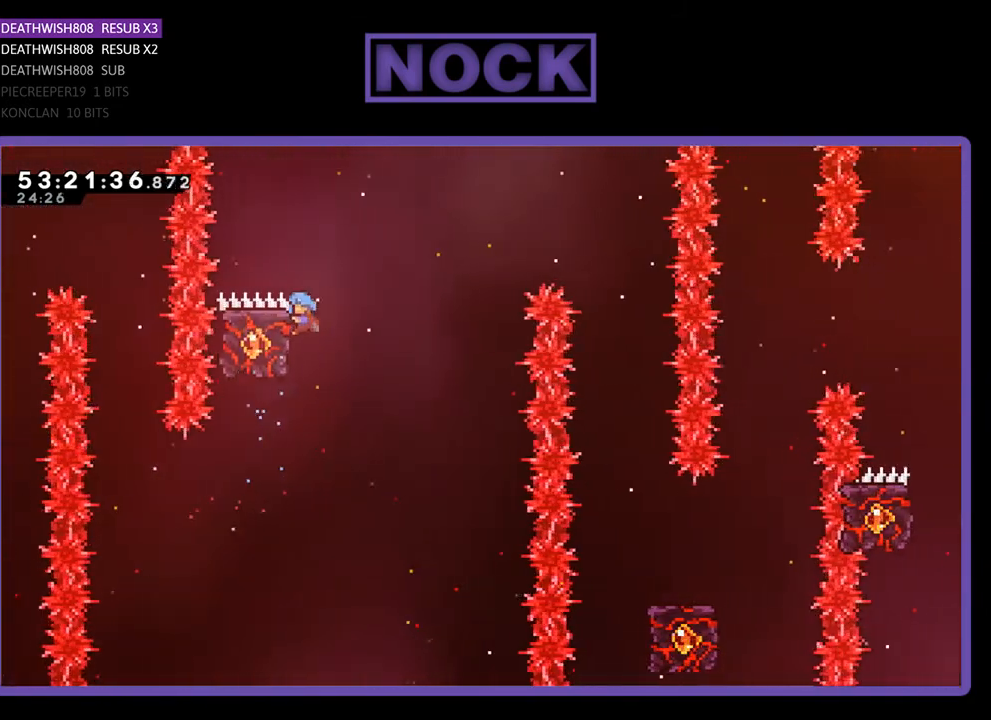
{"buttons": ["R2", "DPAD_LEFT"], "right_stick": "center", "events": [[67, "DPAD_RIGHT", "down"], [100, "CROSS", "down"], [367, "CROSS", "up"], [367, "DPAD_RIGHT", "up"], [400, "DPAD_UP", "up"], [500, "DPAD_LEFT", "down"]]}
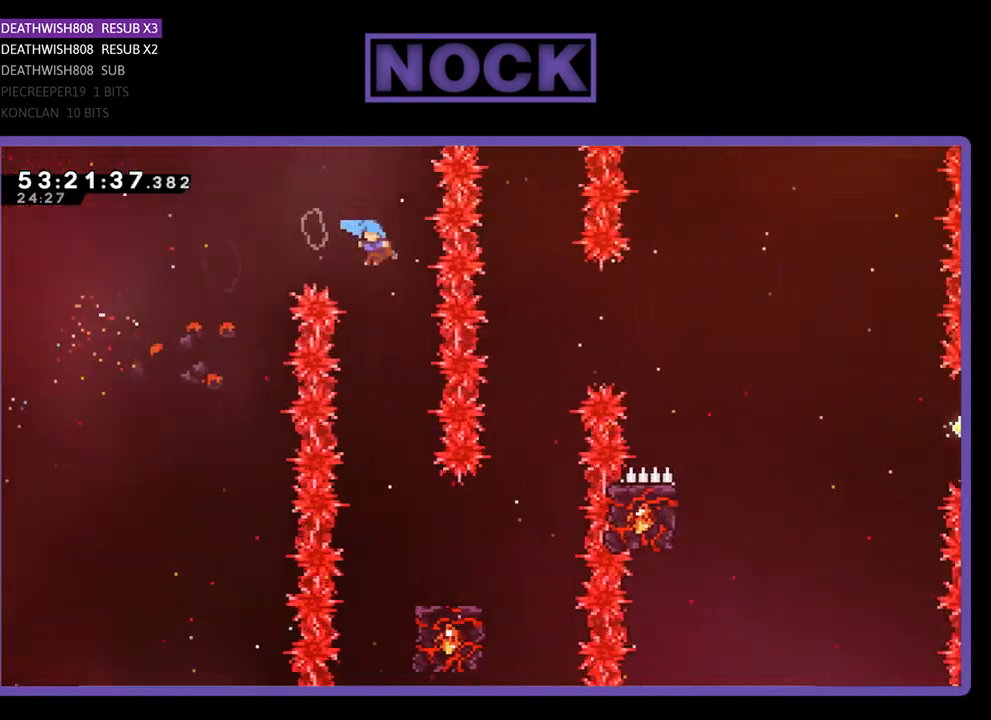
{"buttons": ["R2", "DPAD_RIGHT"], "right_stick": "center", "events": [[167, "DPAD_LEFT", "up"], [500, "DPAD_RIGHT", "down"]]}
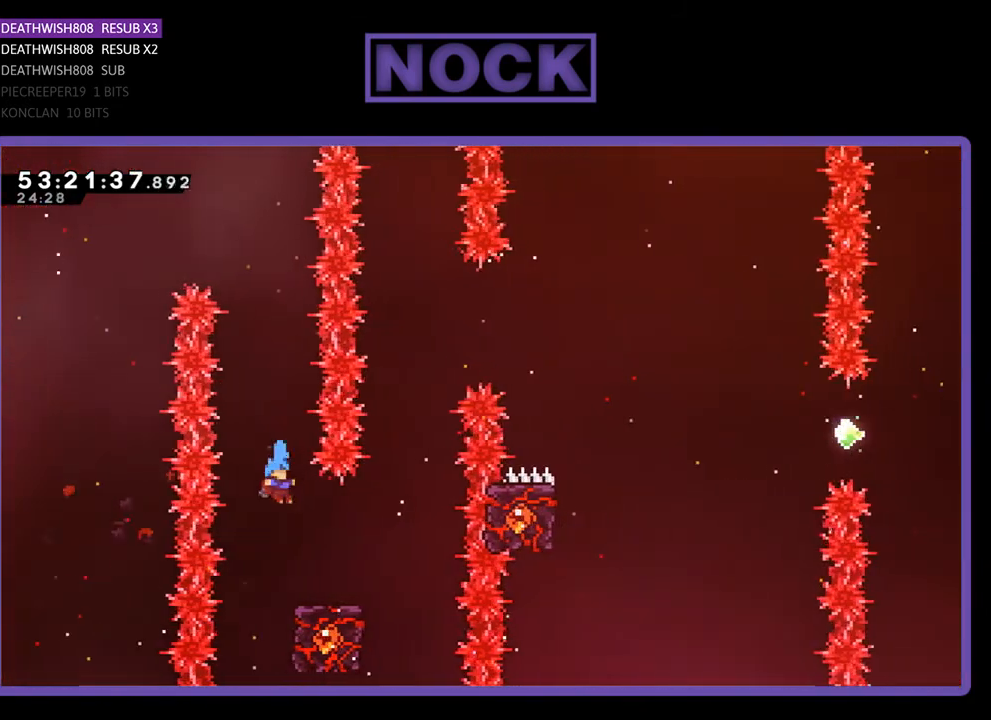
{"buttons": ["R2"], "right_stick": "center", "events": [[333, "DPAD_RIGHT", "up"]]}
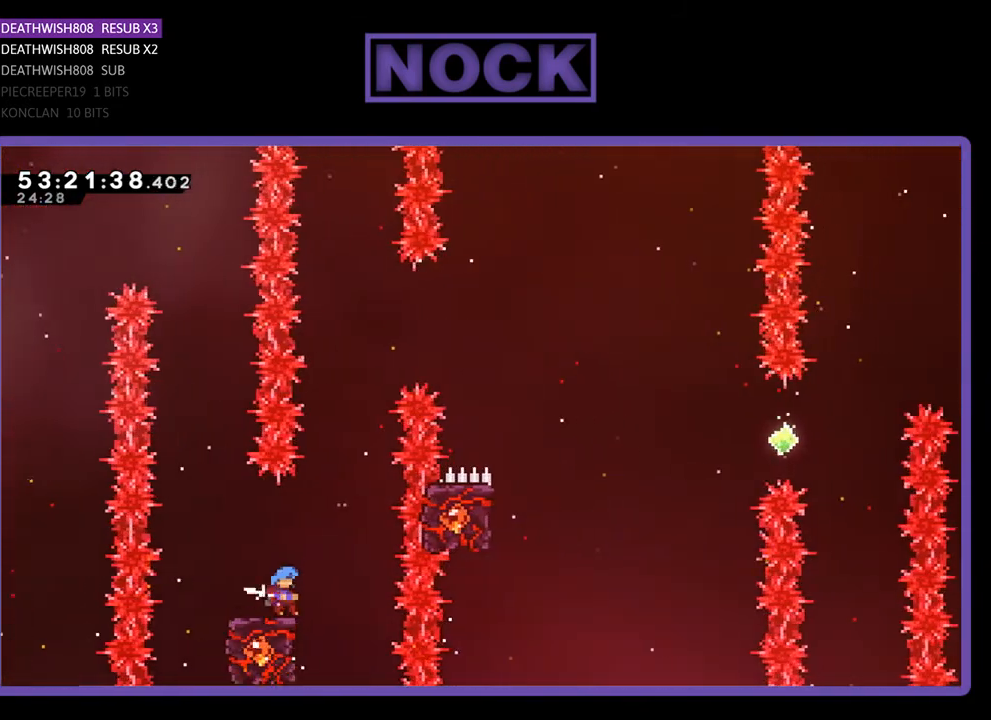
{"buttons": ["CROSS", "R2", "DPAD_UP", "DPAD_RIGHT"], "right_stick": "center", "events": [[300, "CROSS", "down"], [300, "DPAD_RIGHT", "down"], [300, "DPAD_UP", "down"]]}
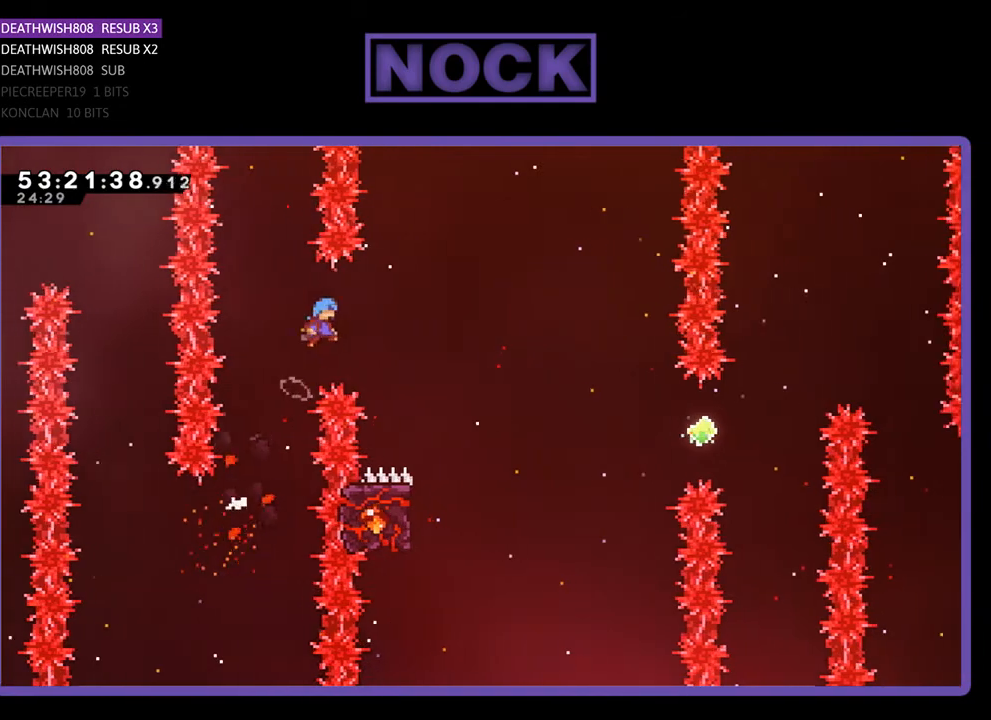
{"buttons": ["R2"], "right_stick": "center", "events": [[200, "DPAD_UP", "up"], [300, "CROSS", "up"], [500, "DPAD_RIGHT", "up"]]}
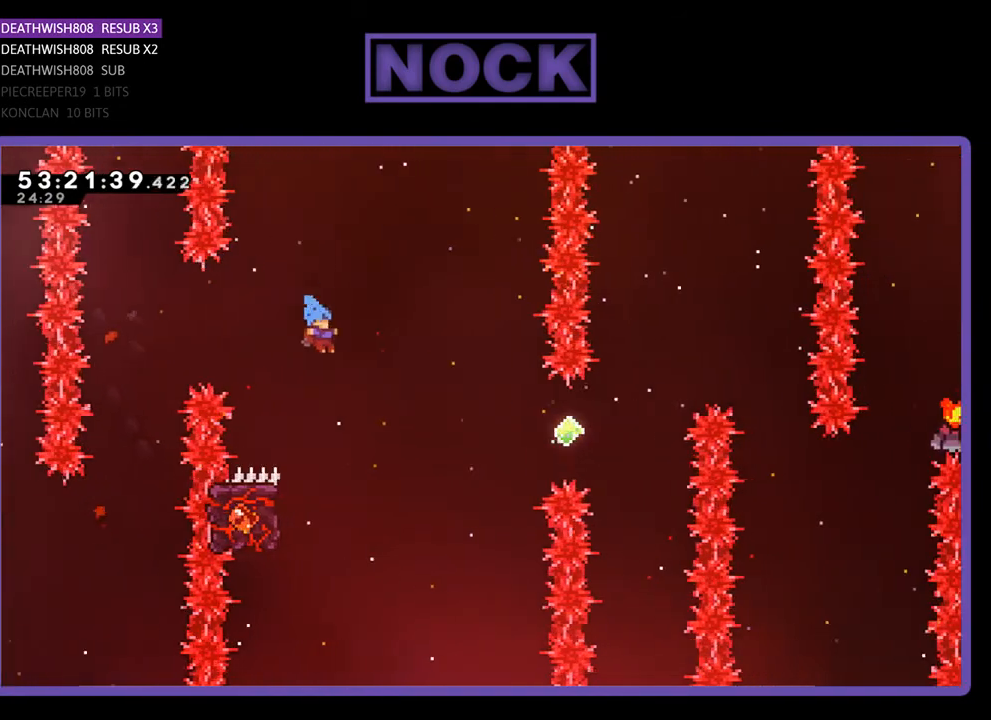
{"buttons": ["R2", "DPAD_LEFT"], "right_stick": "center", "events": [[300, "DPAD_LEFT", "down"]]}
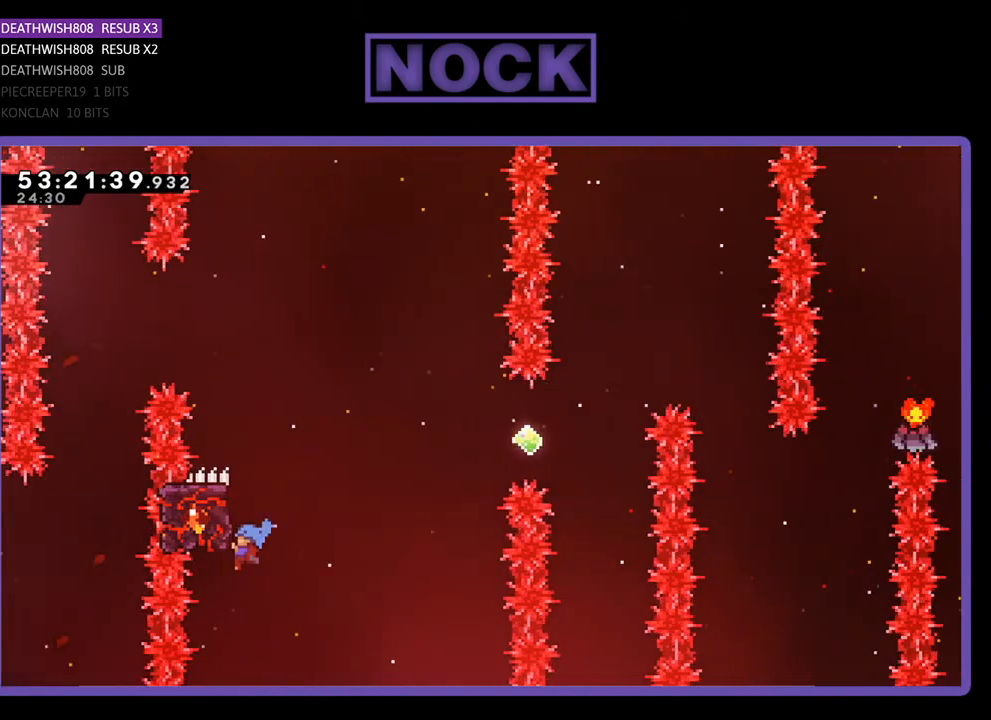
{"buttons": ["CROSS", "R2", "DPAD_UP", "DPAD_RIGHT"], "right_stick": "center", "events": [[100, "DPAD_UP", "down"], [200, "DPAD_LEFT", "up"], [300, "DPAD_RIGHT", "down"], [500, "CROSS", "down"]]}
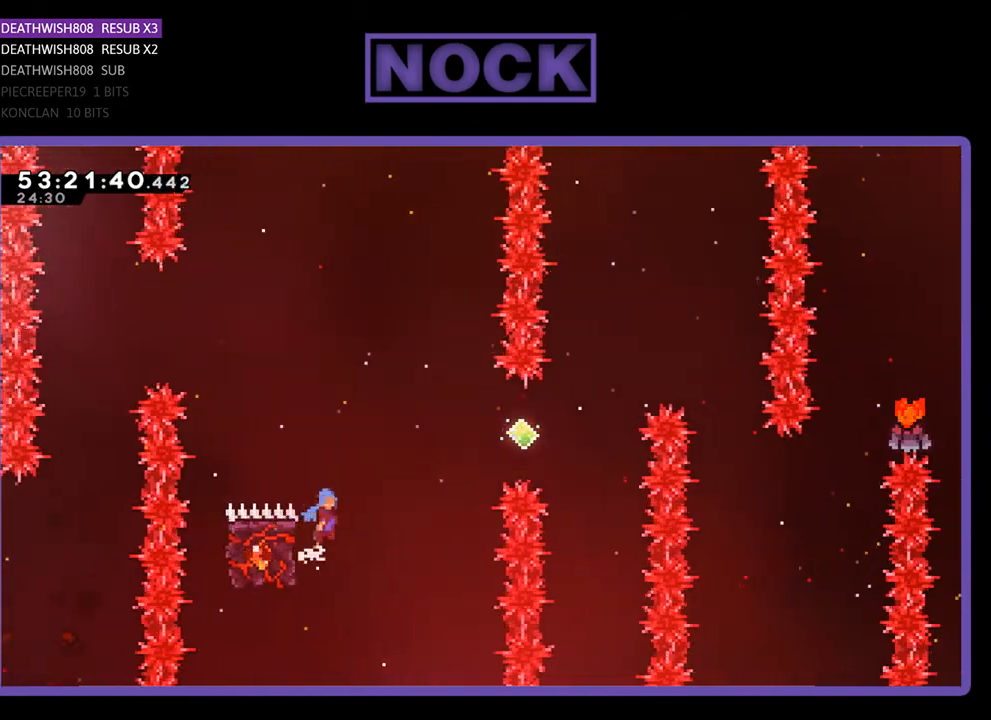
{"buttons": ["CIRCLE", "R2", "DPAD_UP"], "right_stick": "center", "events": [[333, "CROSS", "up"], [367, "DPAD_RIGHT", "up"], [433, "CIRCLE", "down"]]}
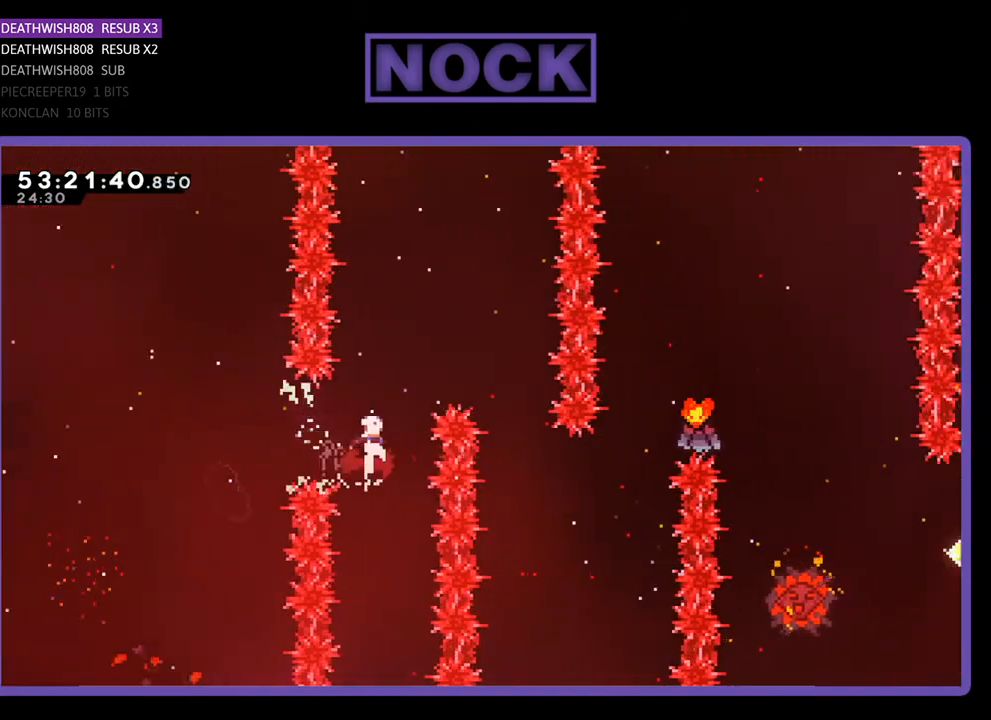
{"buttons": ["R2", "DPAD_UP", "DPAD_RIGHT"], "right_stick": "center", "events": [[167, "DPAD_RIGHT", "down"], [233, "CIRCLE", "up"]]}
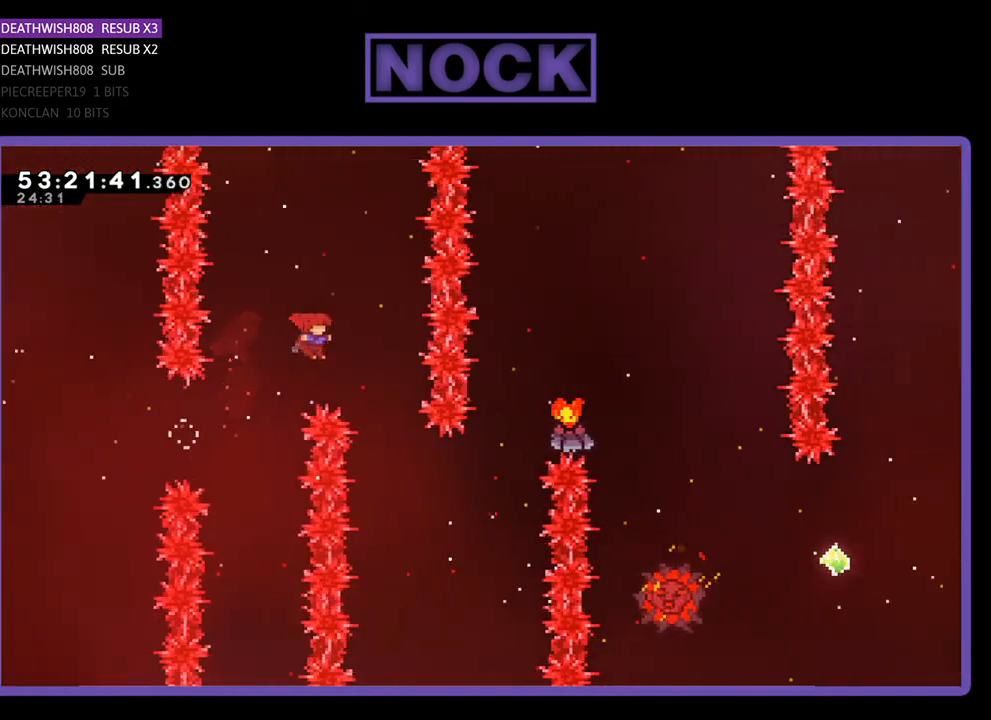
{"buttons": ["R2", "DPAD_UP", "DPAD_RIGHT"], "right_stick": "center", "events": []}
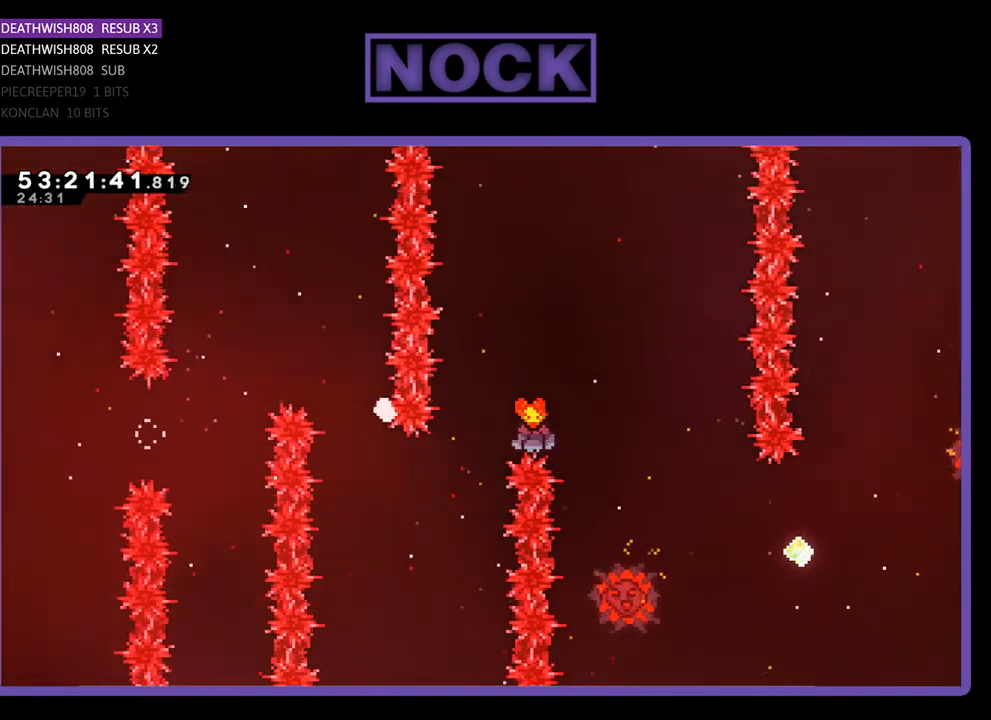
{"buttons": [], "right_stick": "center", "events": [[100, "DPAD_RIGHT", "up"], [100, "DPAD_UP", "up"], [133, "R2", "up"]]}
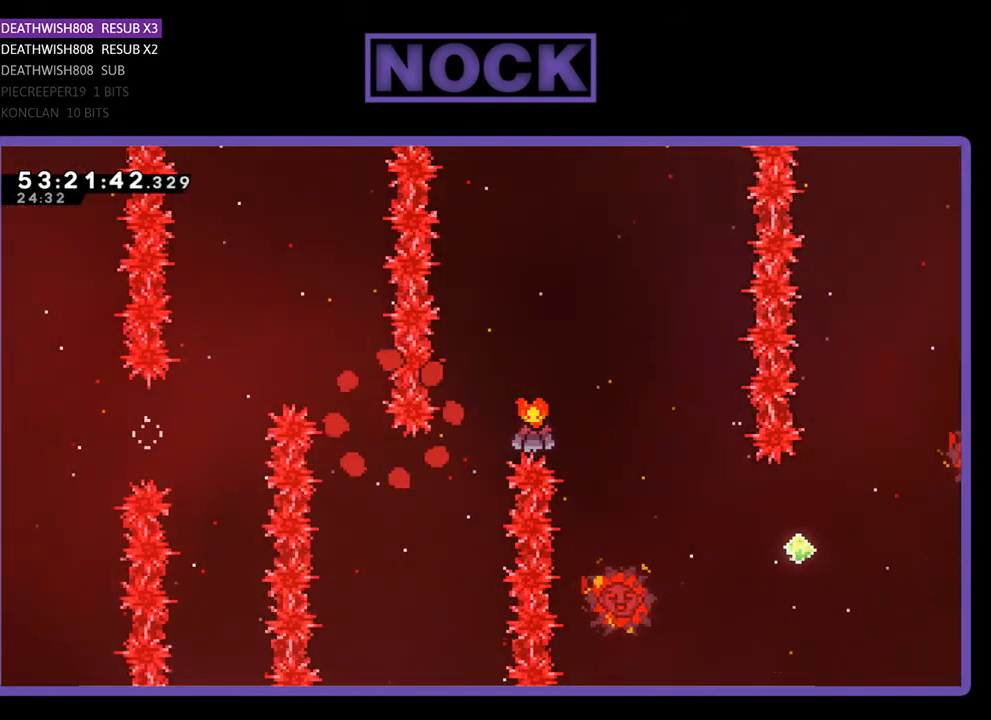
{"buttons": [], "right_stick": "center", "events": []}
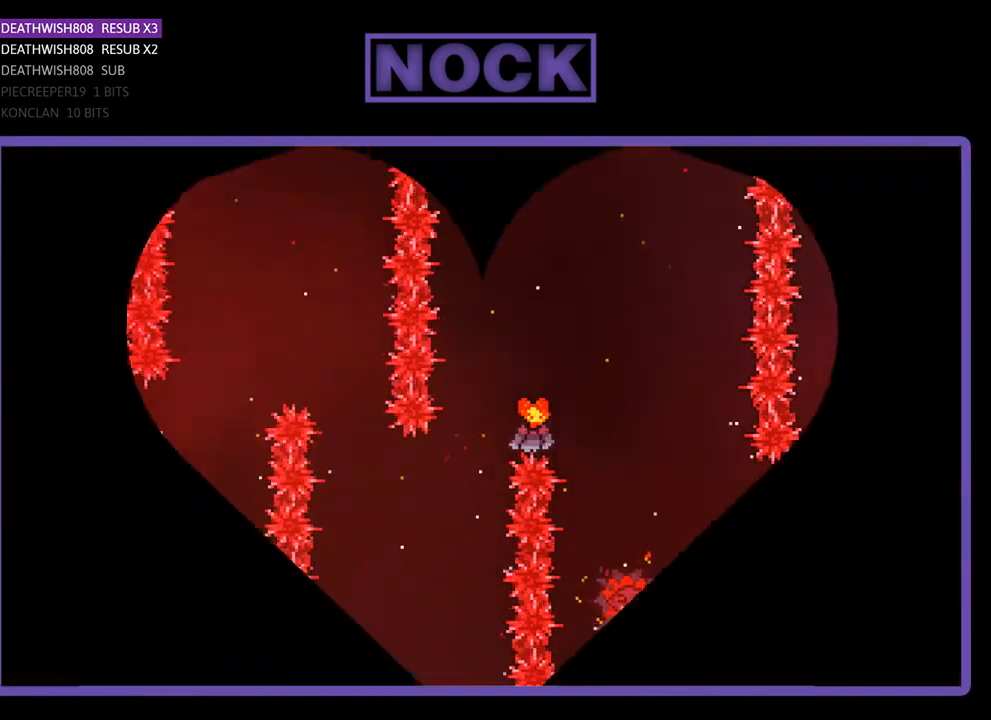
{"buttons": ["R2", "DPAD_RIGHT"], "right_stick": "center", "events": [[467, "DPAD_RIGHT", "down"], [467, "R2", "down"]]}
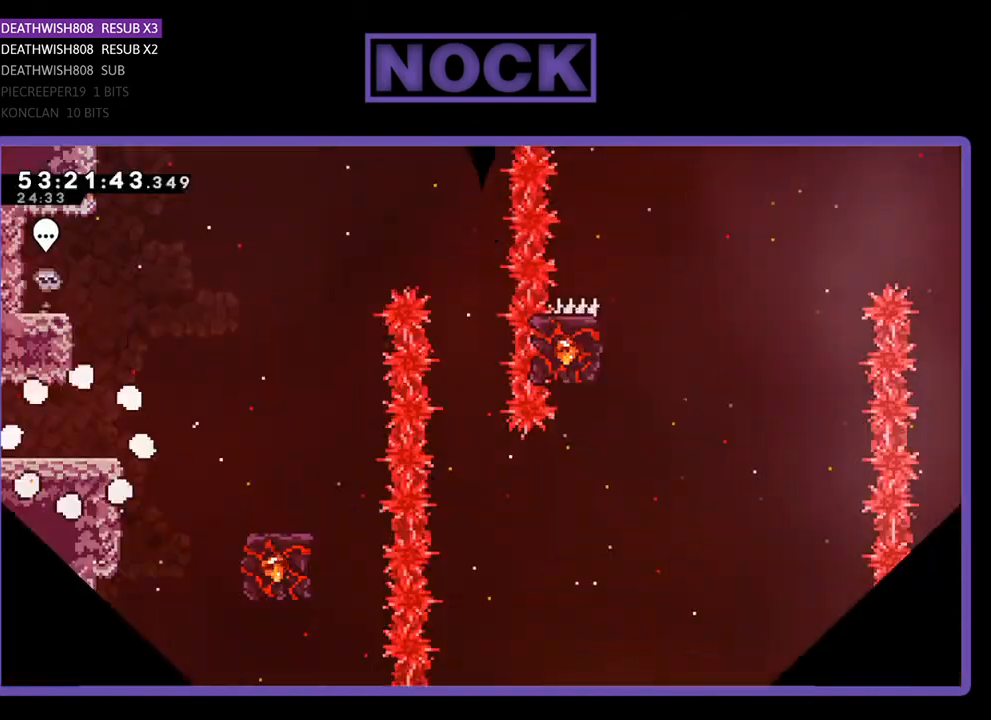
{"buttons": ["R2", "DPAD_RIGHT"], "right_stick": "center", "events": []}
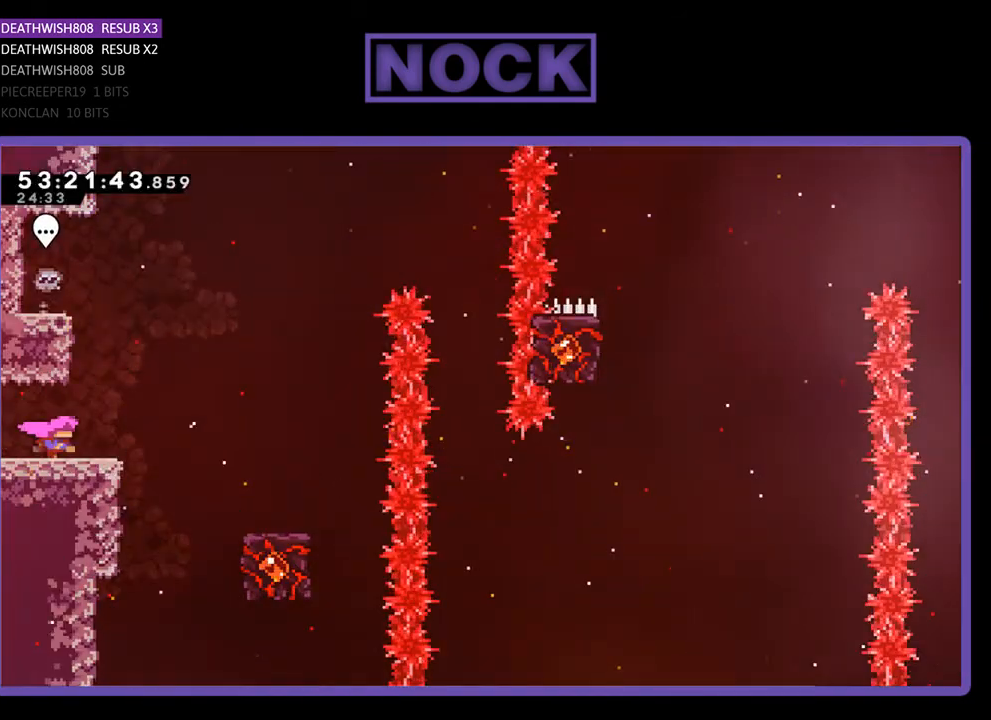
{"buttons": ["R2", "DPAD_RIGHT"], "right_stick": "center", "events": [[167, "CROSS", "down"], [500, "CROSS", "up"]]}
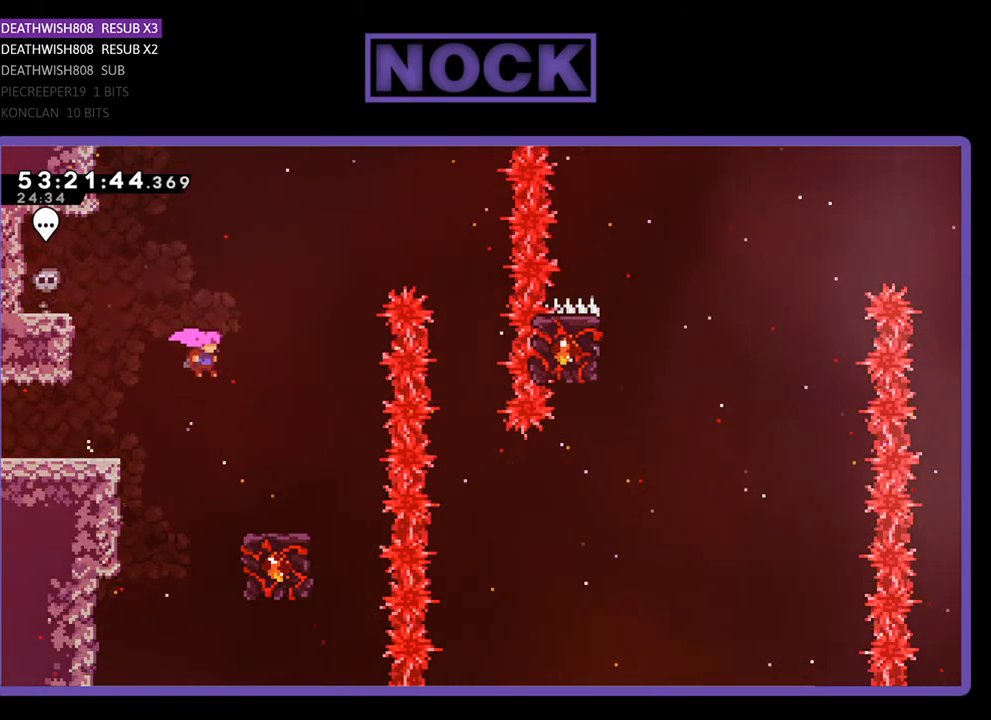
{"buttons": ["R2"], "right_stick": "center", "events": [[233, "DPAD_RIGHT", "up"]]}
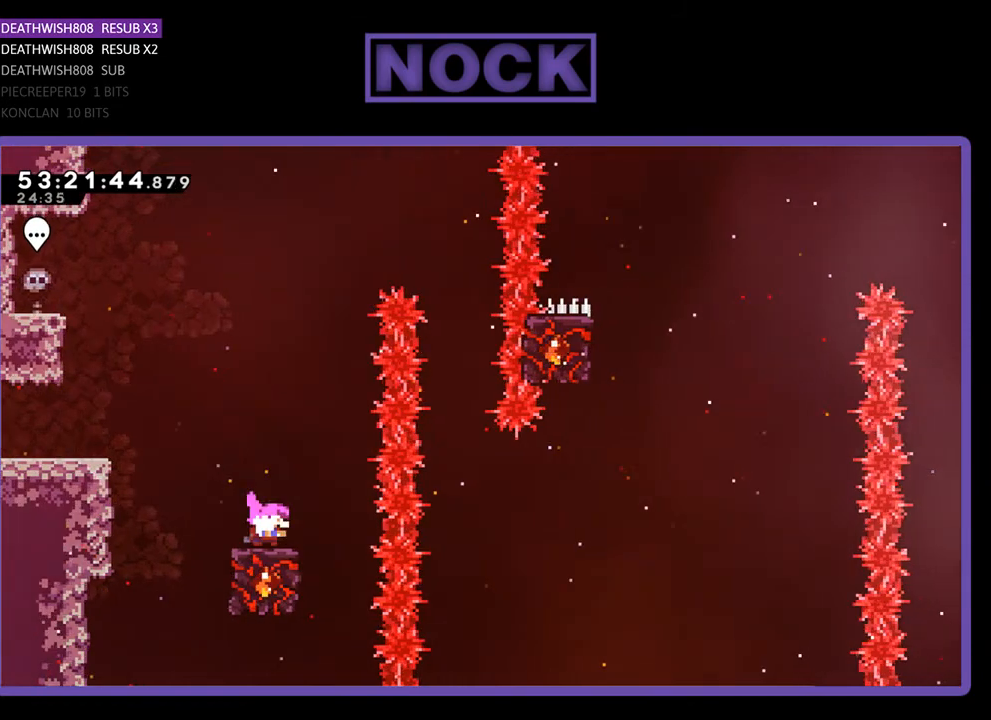
{"buttons": ["CROSS", "R2", "DPAD_RIGHT"], "right_stick": "center", "events": [[433, "CROSS", "down"], [433, "DPAD_RIGHT", "down"]]}
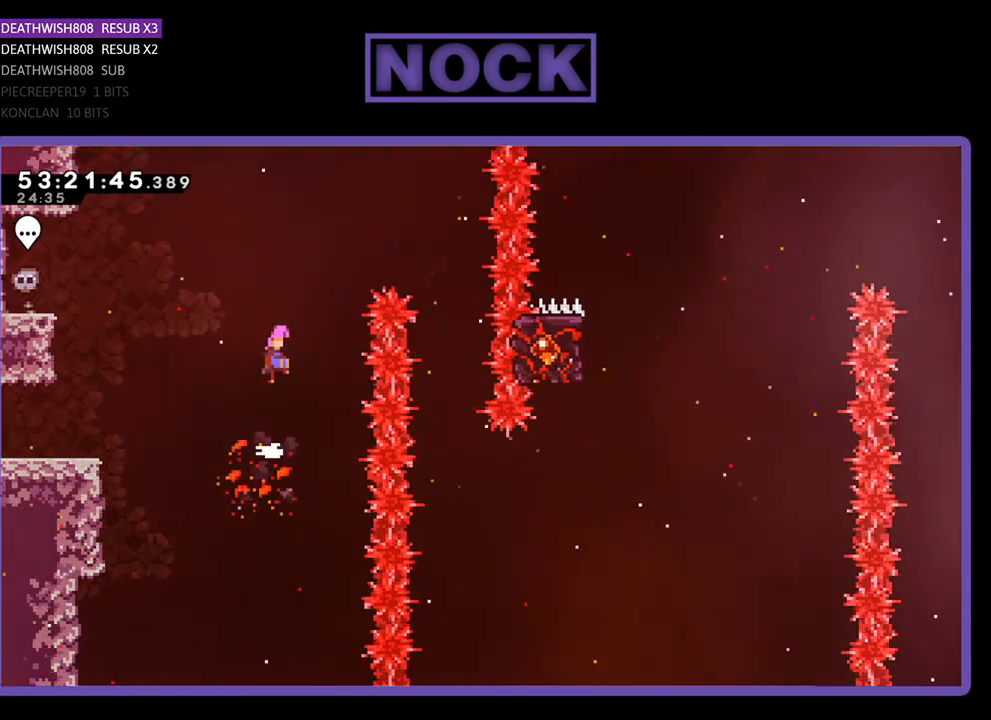
{"buttons": ["CROSS", "R2", "DPAD_RIGHT"], "right_stick": "center", "events": []}
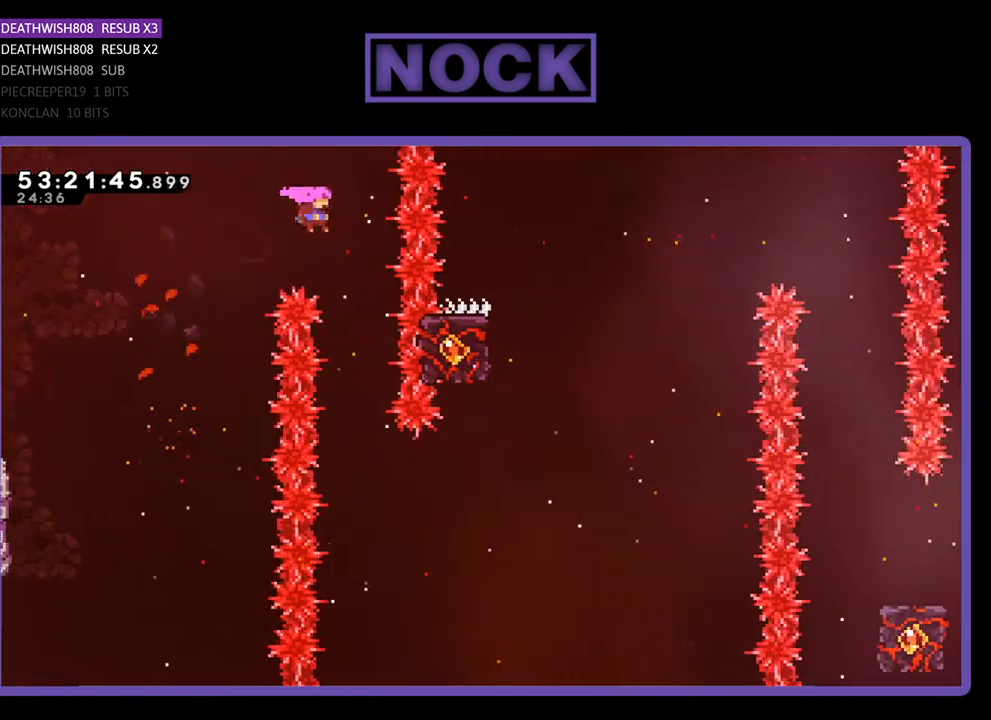
{"buttons": ["R2", "DPAD_RIGHT"], "right_stick": "center", "events": [[100, "CROSS", "up"], [100, "DPAD_RIGHT", "up"], [500, "DPAD_RIGHT", "down"]]}
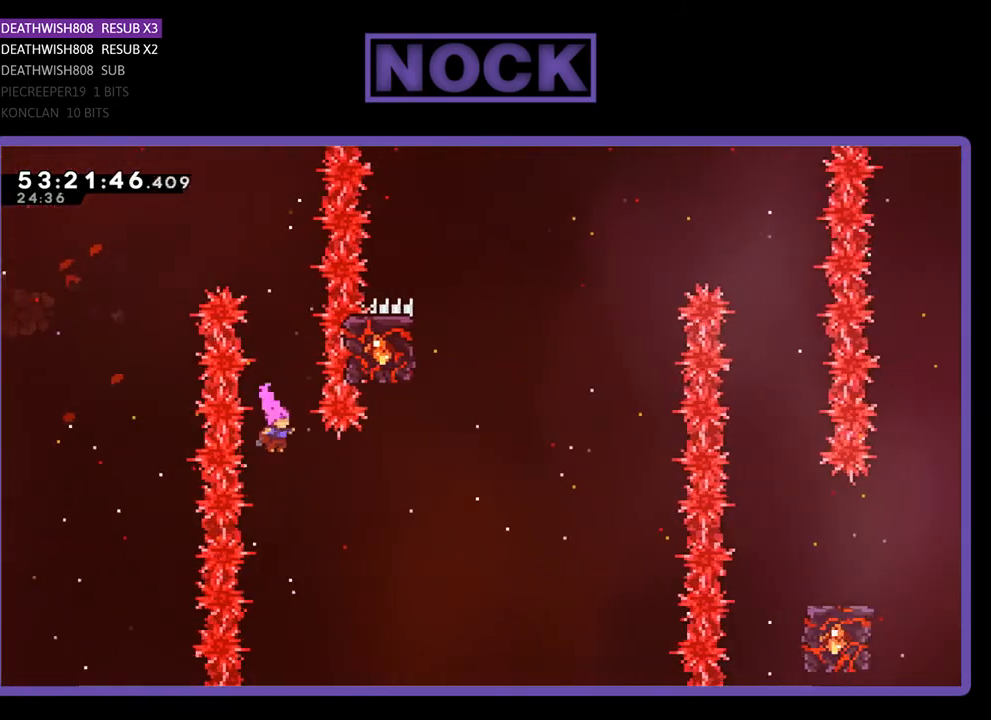
{"buttons": ["CIRCLE", "R2", "DPAD_UP"], "right_stick": "center", "events": [[133, "CIRCLE", "down"], [367, "DPAD_UP", "down"], [400, "CIRCLE", "up"], [400, "DPAD_RIGHT", "up"], [500, "CIRCLE", "down"]]}
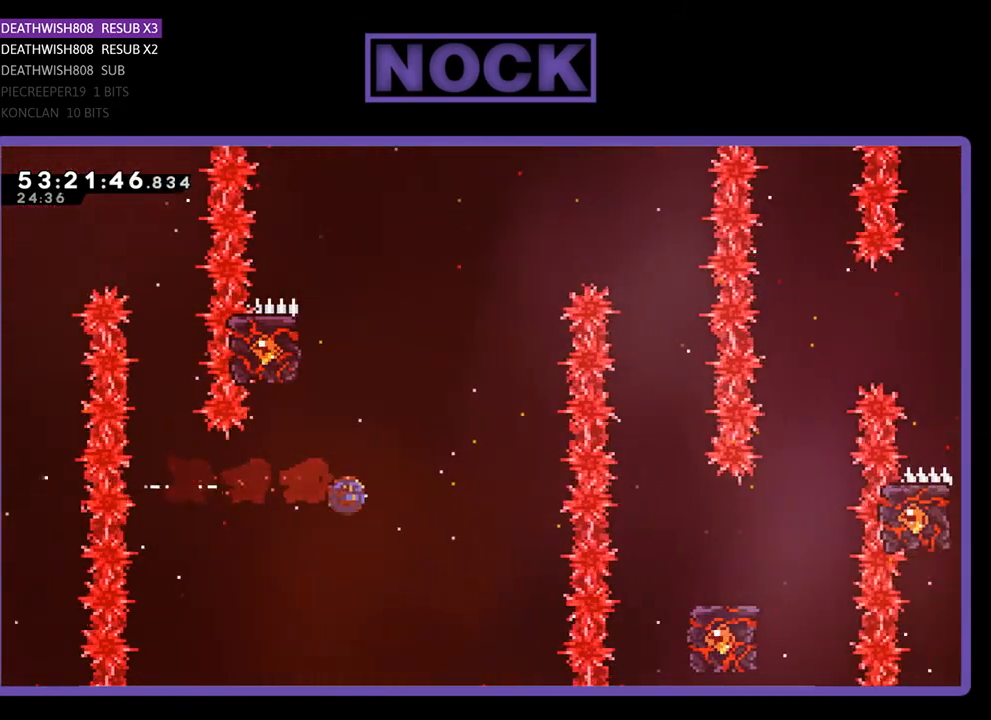
{"buttons": ["R2", "DPAD_UP", "DPAD_LEFT"], "right_stick": "center", "events": [[167, "DPAD_LEFT", "down"], [333, "CIRCLE", "up"]]}
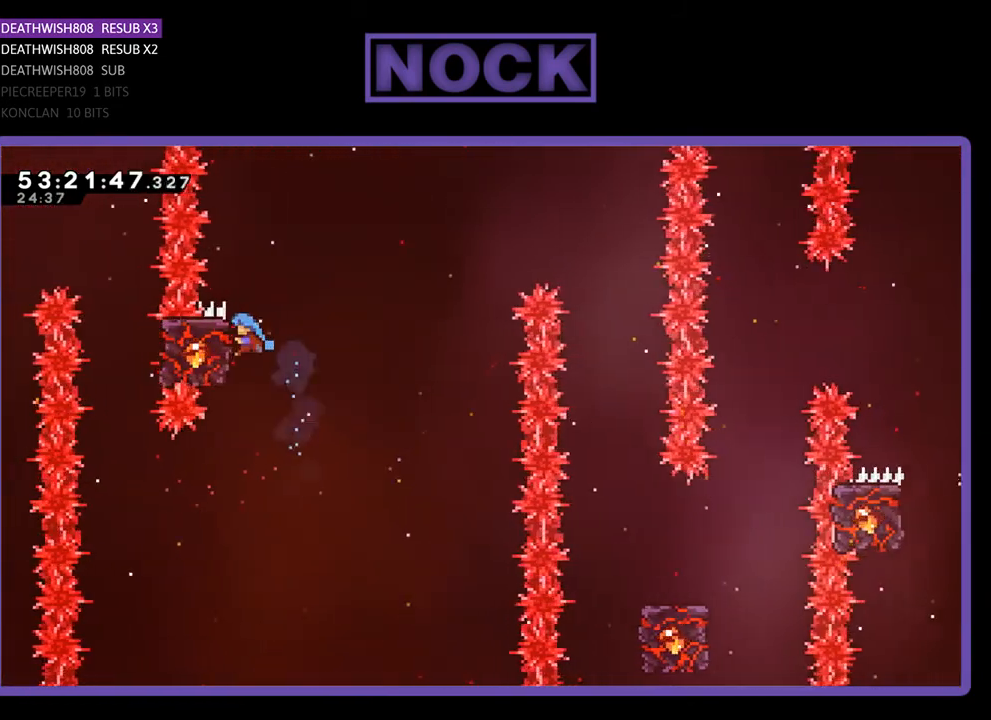
{"buttons": ["CROSS", "R2", "DPAD_UP", "DPAD_RIGHT"], "right_stick": "center", "events": [[33, "DPAD_LEFT", "up"], [100, "DPAD_UP", "up"], [267, "DPAD_UP", "down"], [333, "DPAD_RIGHT", "down"], [433, "CROSS", "down"]]}
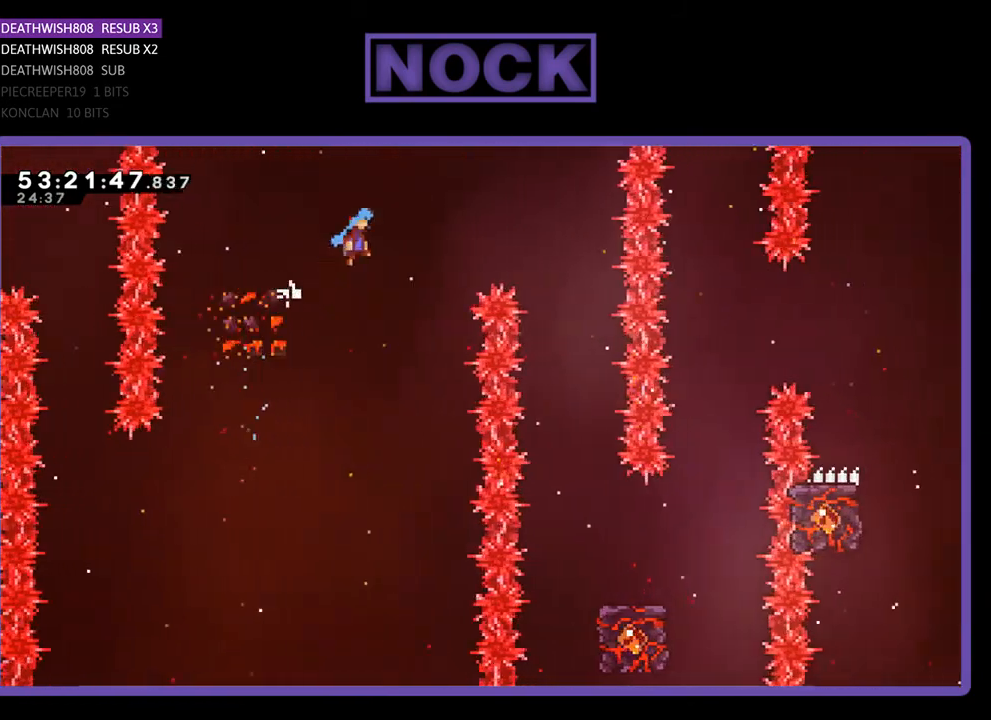
{"buttons": ["R2"], "right_stick": "center", "events": [[167, "CROSS", "up"], [167, "DPAD_UP", "up"], [267, "DPAD_RIGHT", "up"]]}